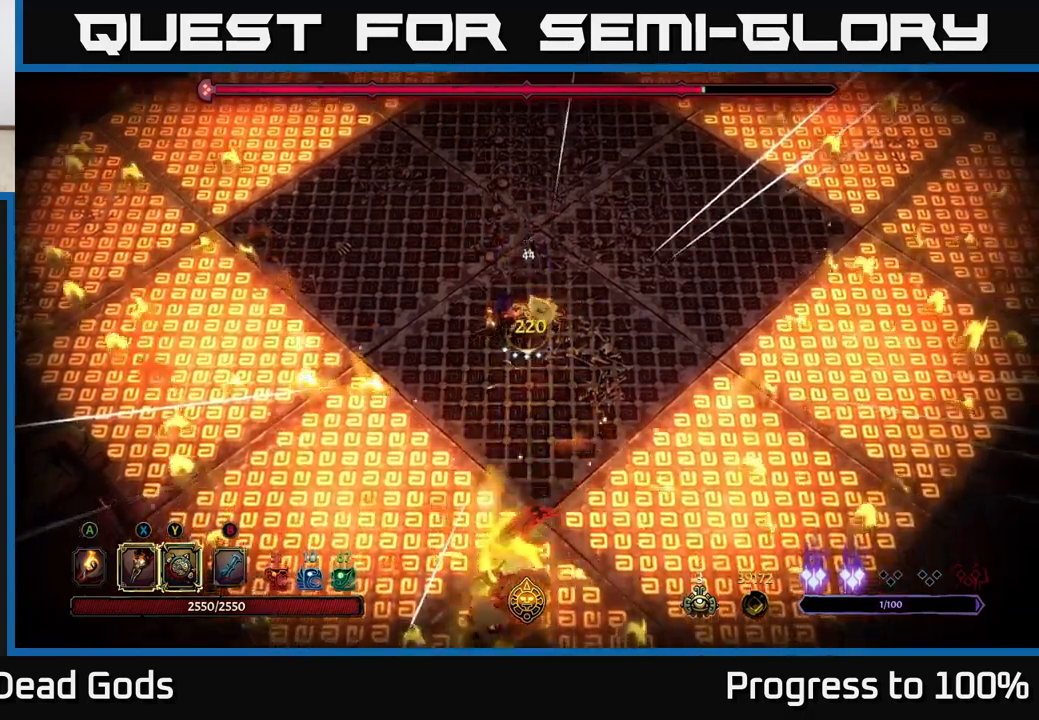
Gameplay with a controller (Xbox layout); each line is a JSON object with the inputs held at the frame after it. "events" lists button and stick changes between this image and that frame as [ms after this image, input, new state], when the widget could be followed in between.
{"buttons": [], "left_stick": "up-right", "right_stick": "center", "events": [[67, "left_stick", "up"], [317, "left_stick", "up-right"]]}
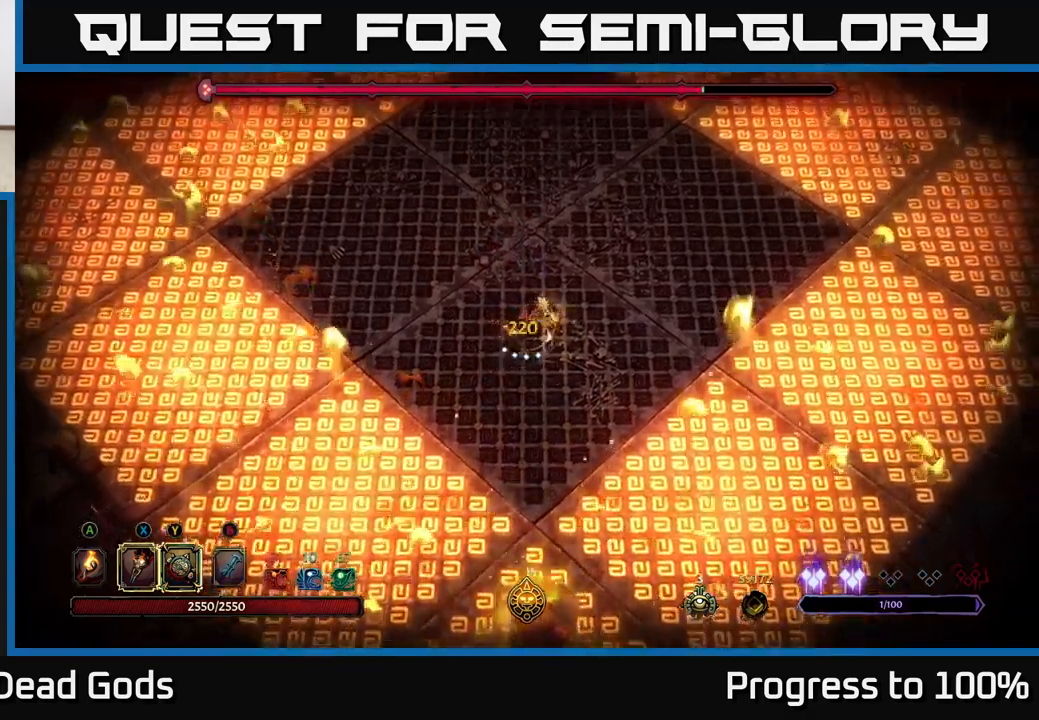
{"buttons": [], "left_stick": "up", "right_stick": "center", "events": [[467, "left_stick", "up"]]}
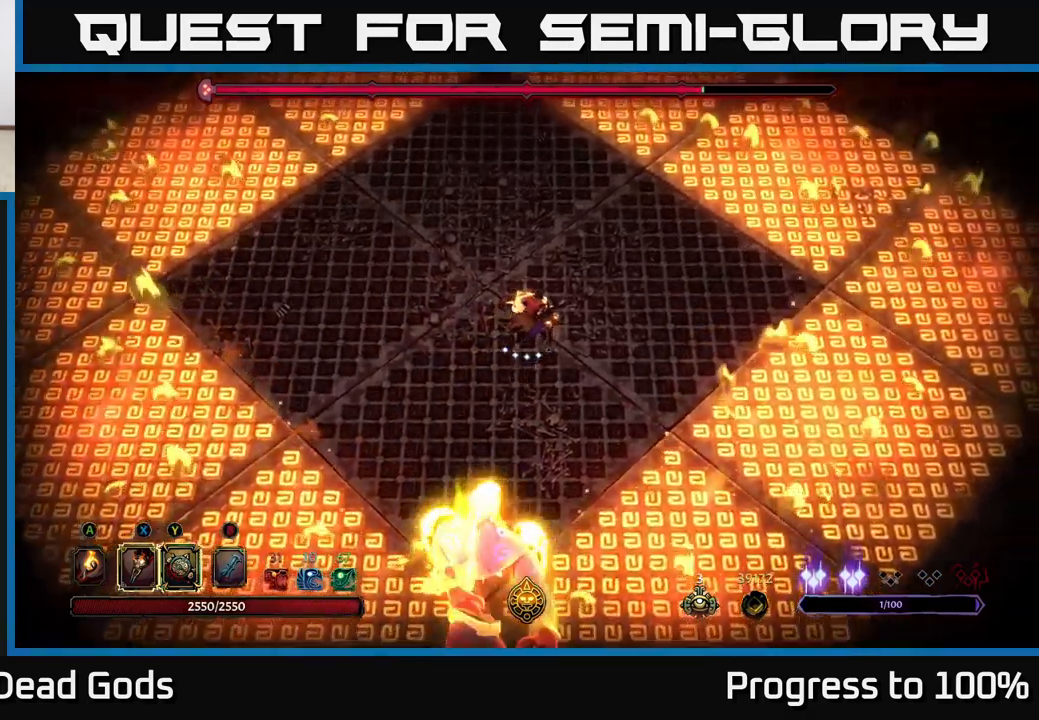
{"buttons": ["R2"], "left_stick": "down", "right_stick": "center", "events": [[433, "R2", "down"], [433, "left_stick", "down"]]}
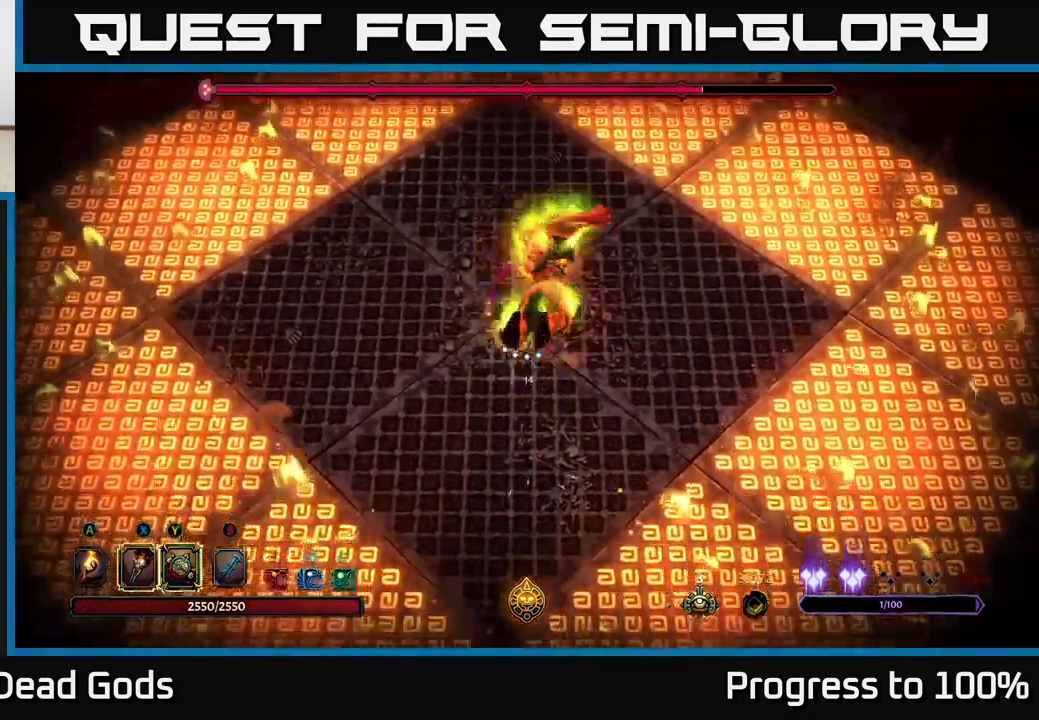
{"buttons": ["Y"], "left_stick": "up-right", "right_stick": "center", "events": [[67, "R2", "up"], [67, "left_stick", "center"], [267, "left_stick", "right"], [317, "left_stick", "up-right"], [450, "Y", "down"]]}
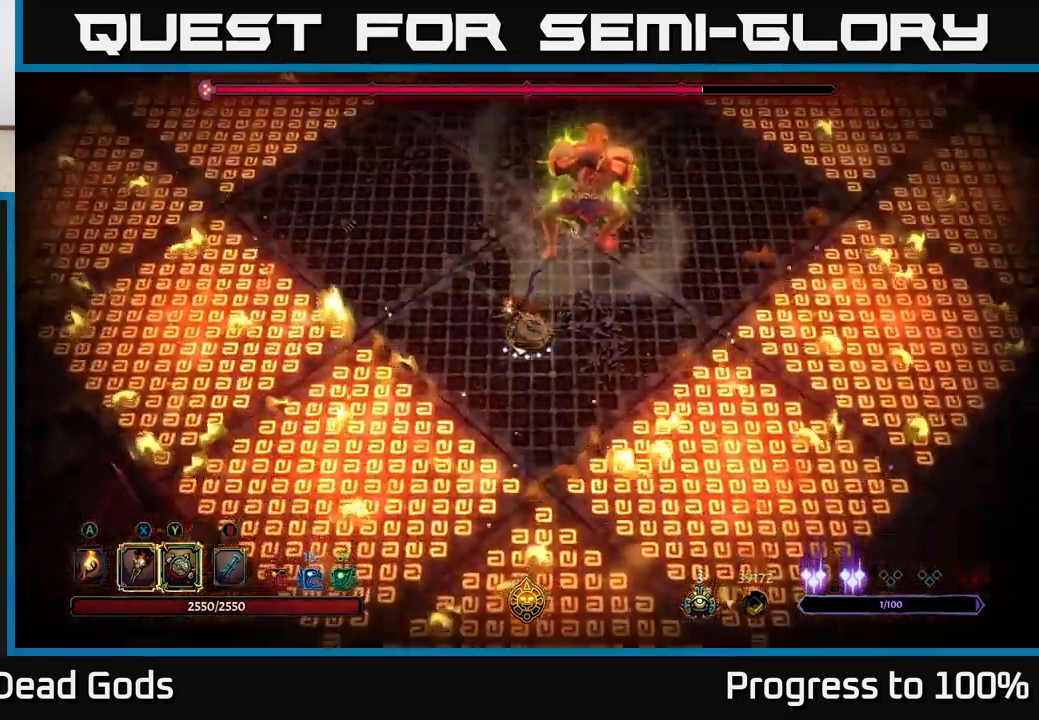
{"buttons": [], "left_stick": "up-right", "right_stick": "center", "events": [[383, "Y", "up"]]}
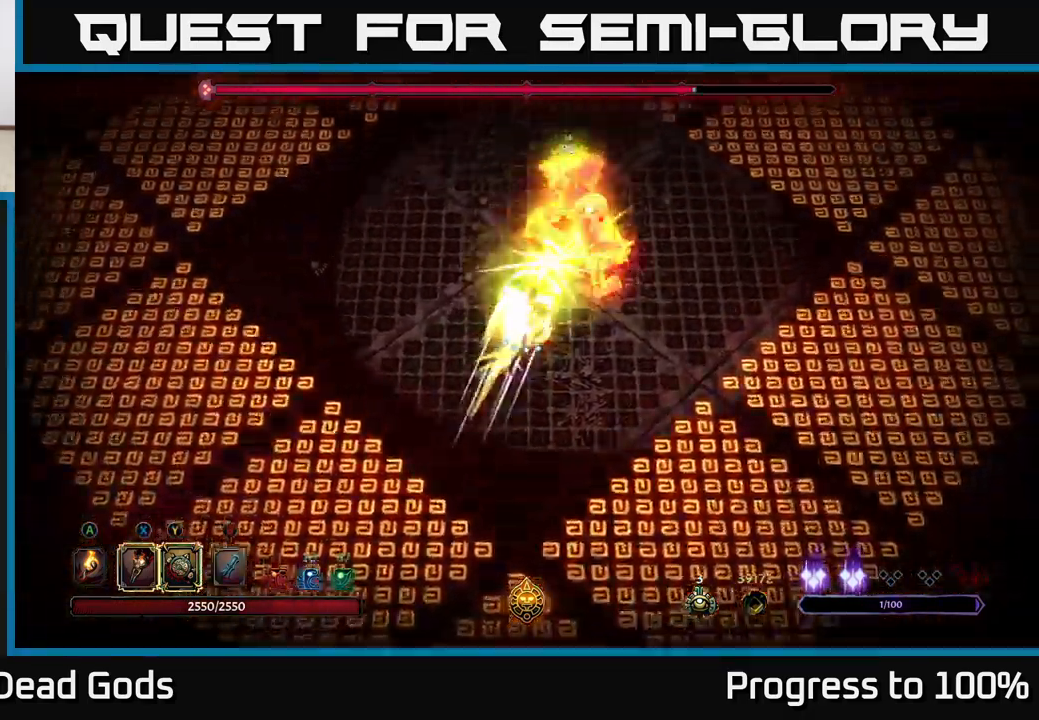
{"buttons": [], "left_stick": "up-right", "right_stick": "center", "events": [[117, "X", "down"], [217, "X", "up"], [400, "X", "down"], [500, "X", "up"]]}
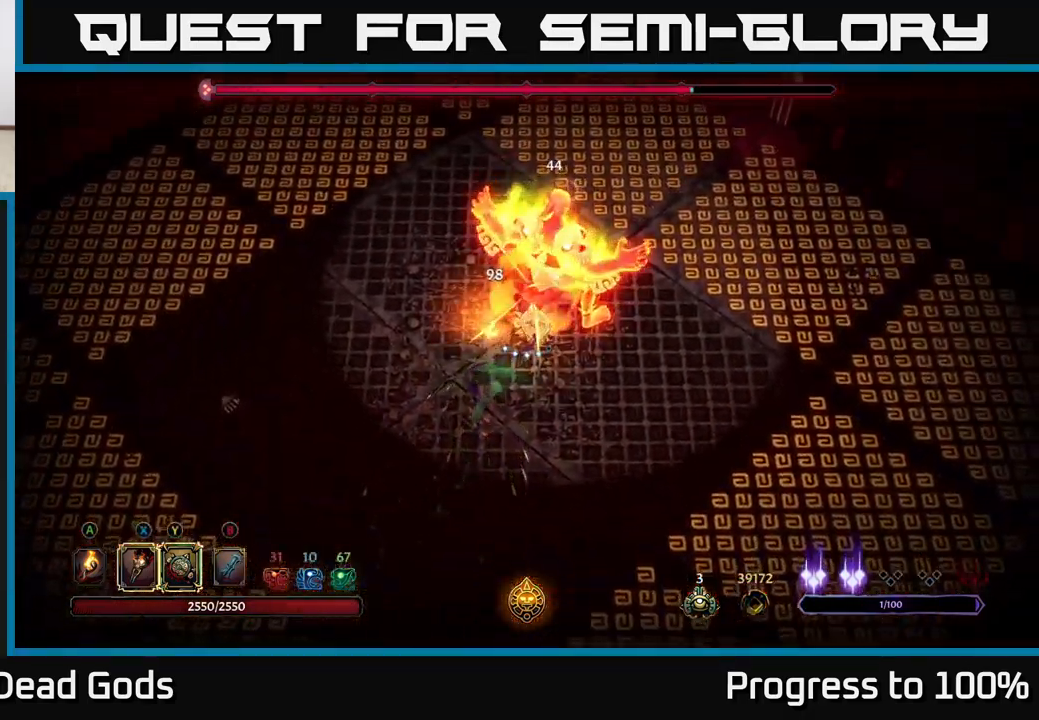
{"buttons": [], "left_stick": "center", "right_stick": "center", "events": [[33, "left_stick", "center"], [100, "X", "down"], [233, "X", "up"], [317, "X", "down"], [467, "X", "up"]]}
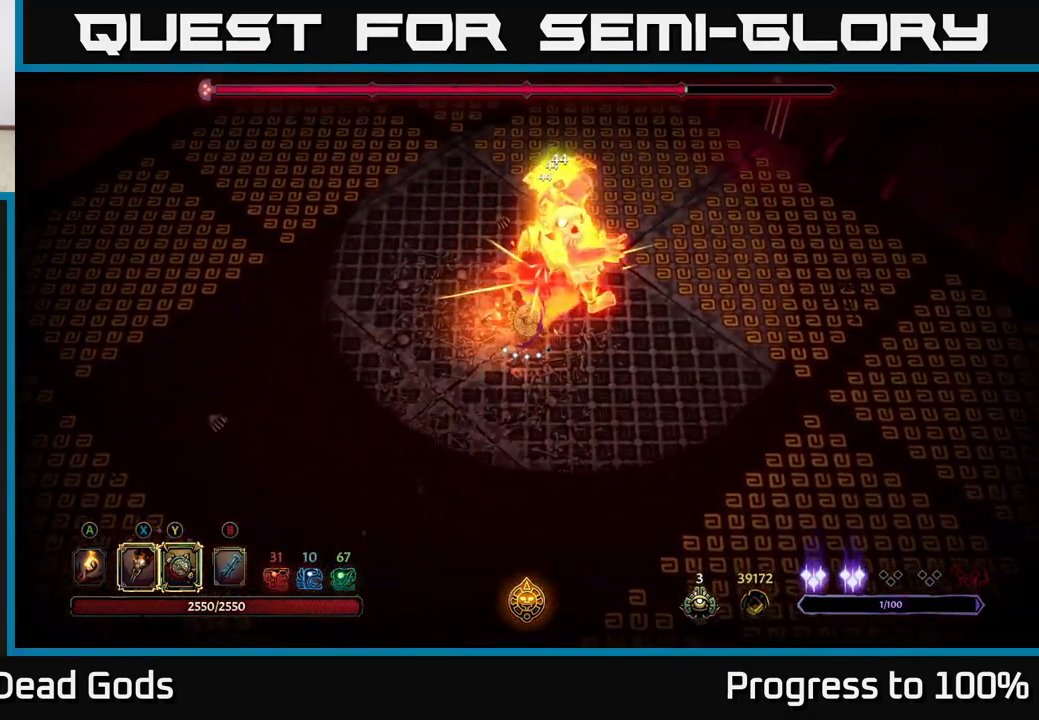
{"buttons": [], "left_stick": "up", "right_stick": "center", "events": [[100, "Y", "down"], [200, "Y", "up"], [500, "left_stick", "up"]]}
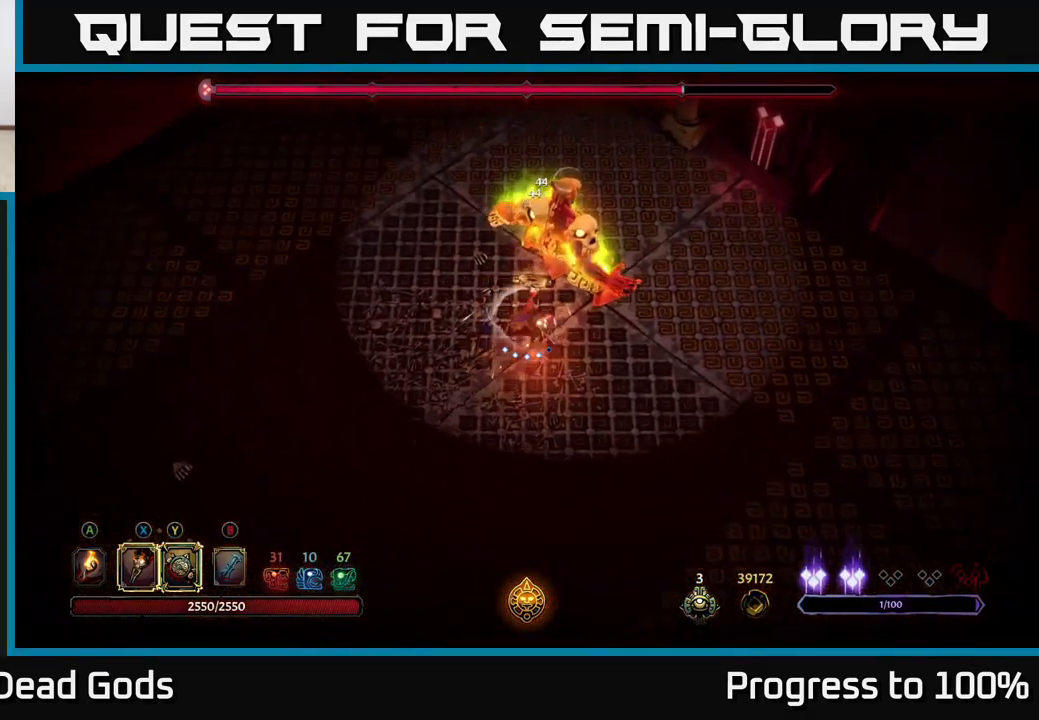
{"buttons": [], "left_stick": "up-right", "right_stick": "center", "events": [[100, "left_stick", "up-right"]]}
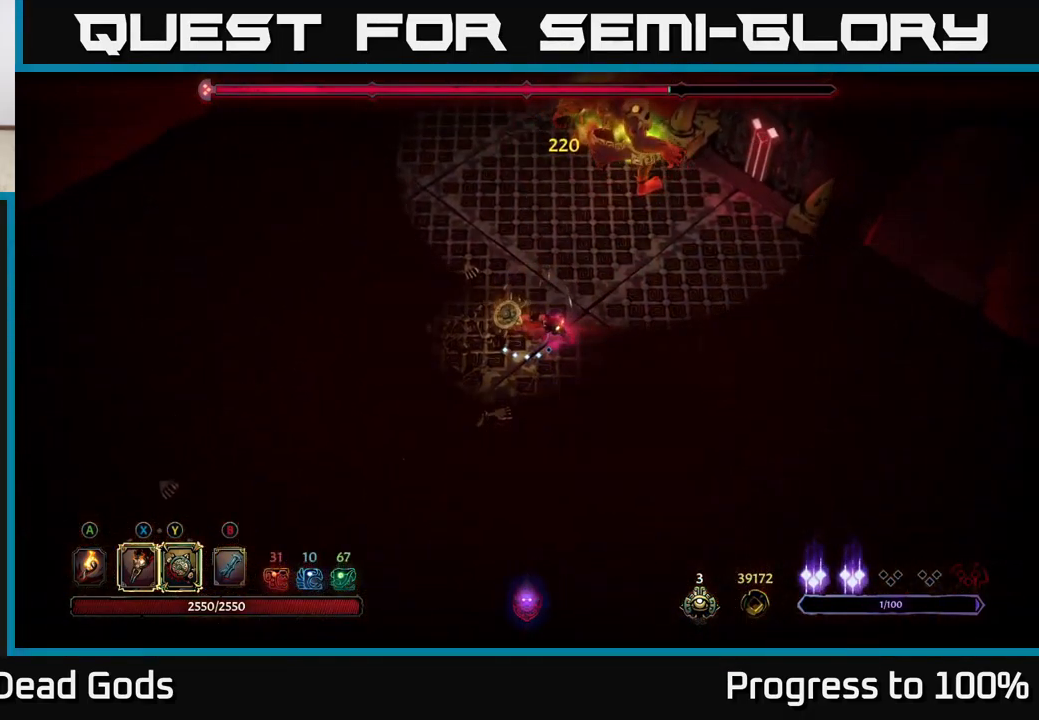
{"buttons": [], "left_stick": "up-right", "right_stick": "center", "events": []}
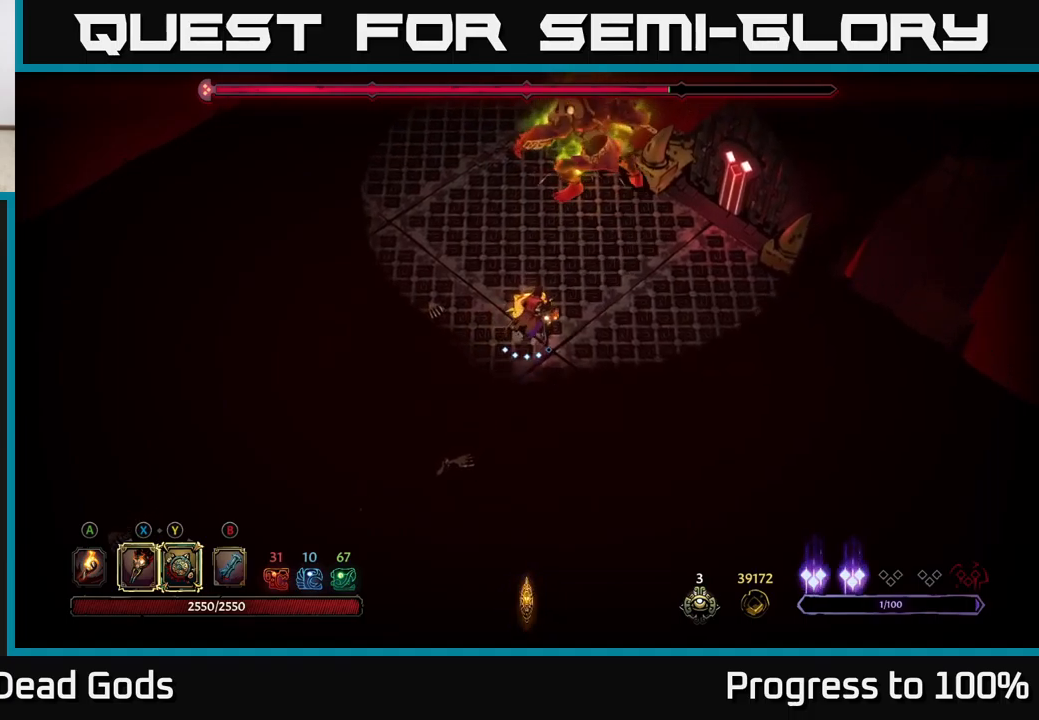
{"buttons": [], "left_stick": "center", "right_stick": "center", "events": [[83, "X", "down"], [200, "X", "up"], [333, "X", "down"], [383, "left_stick", "center"], [467, "X", "up"]]}
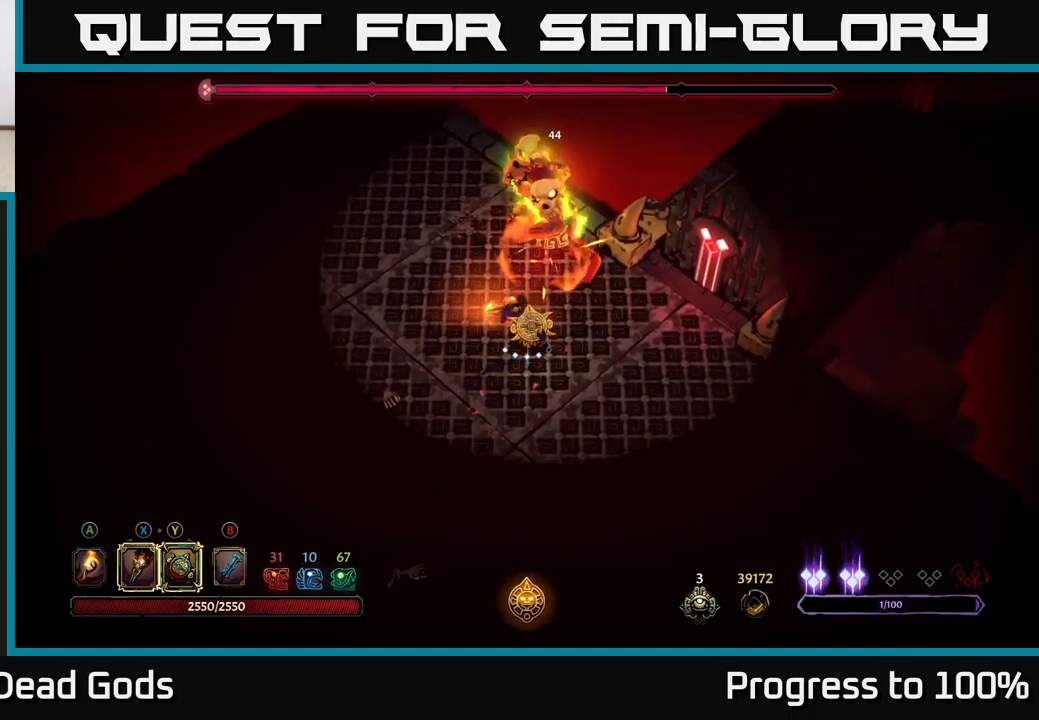
{"buttons": ["R2"], "left_stick": "left", "right_stick": "center", "events": [[50, "X", "down"], [183, "X", "up"], [367, "left_stick", "left"], [467, "R2", "down"]]}
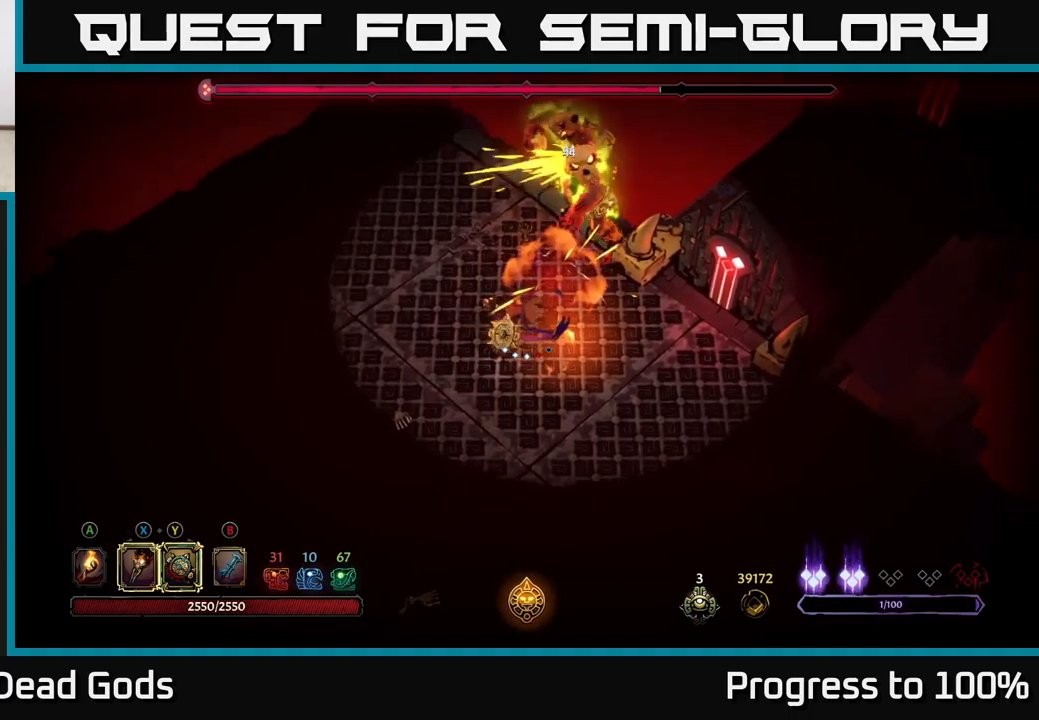
{"buttons": [], "left_stick": "down-left", "right_stick": "center", "events": [[283, "left_stick", "down-left"], [350, "R2", "up"]]}
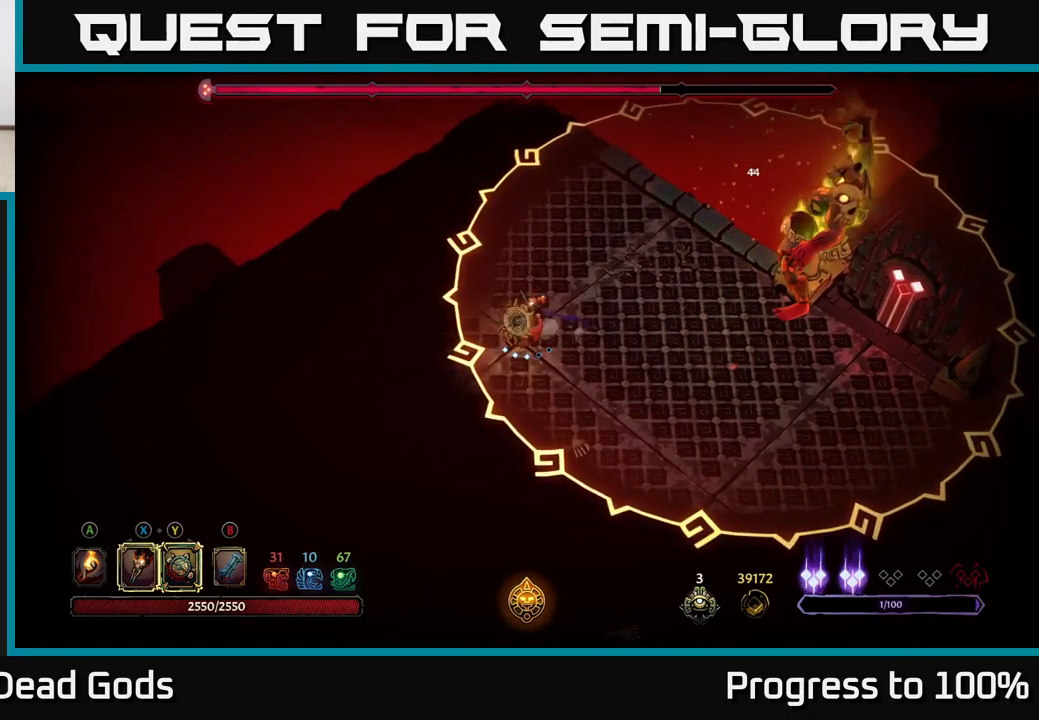
{"buttons": [], "left_stick": "right", "right_stick": "center", "events": [[117, "R2", "down"], [233, "R2", "up"], [250, "left_stick", "down"], [400, "left_stick", "right"]]}
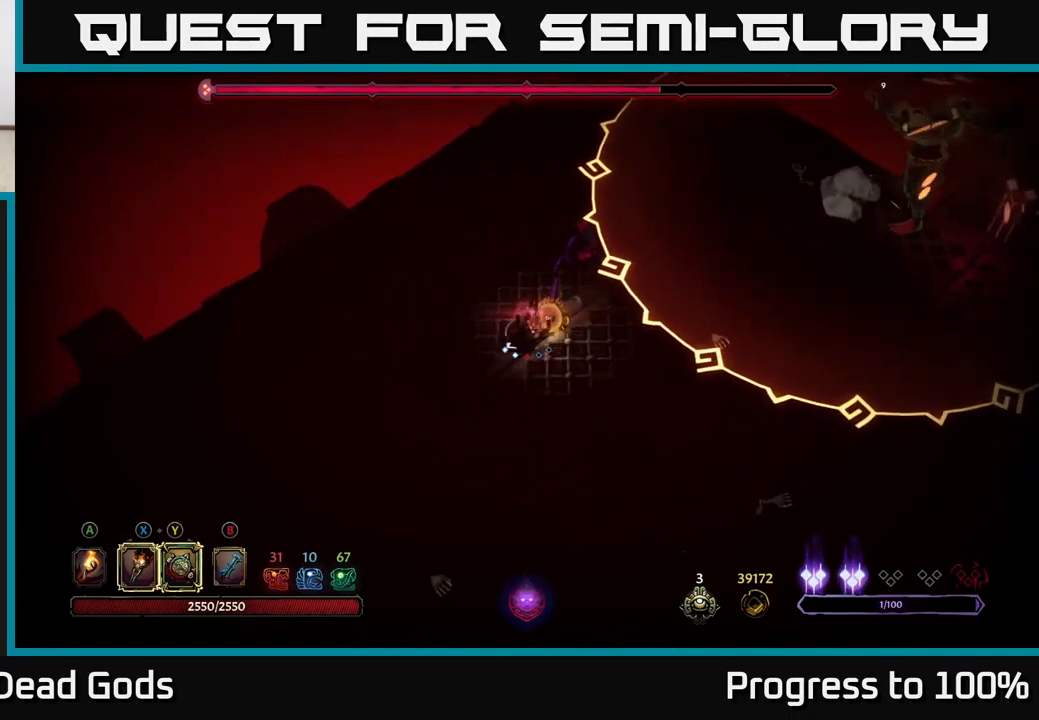
{"buttons": [], "left_stick": "up-right", "right_stick": "center", "events": [[117, "left_stick", "up-right"], [300, "left_stick", "center"], [450, "left_stick", "up-right"]]}
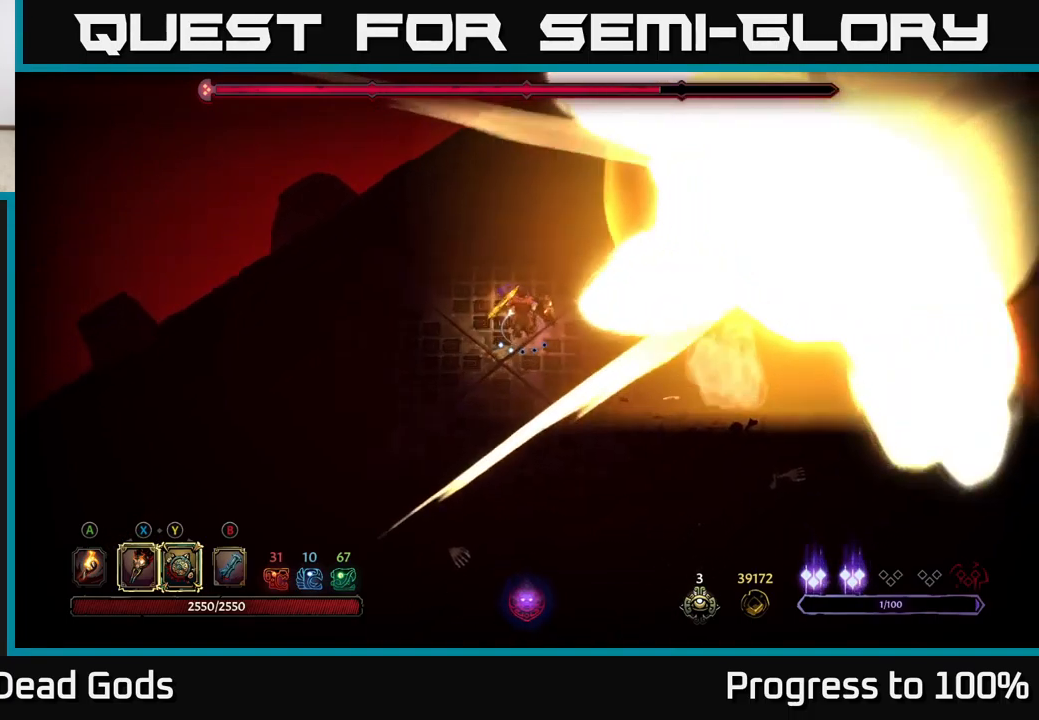
{"buttons": [], "left_stick": "right", "right_stick": "center", "events": [[200, "left_stick", "right"]]}
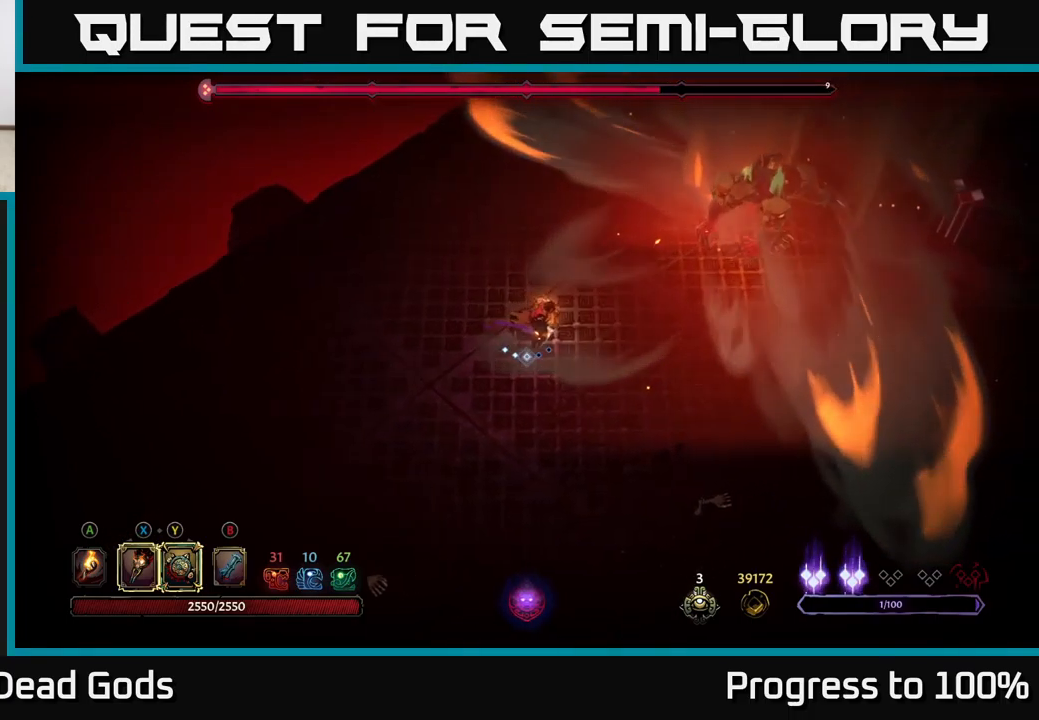
{"buttons": [], "left_stick": "right", "right_stick": "center", "events": []}
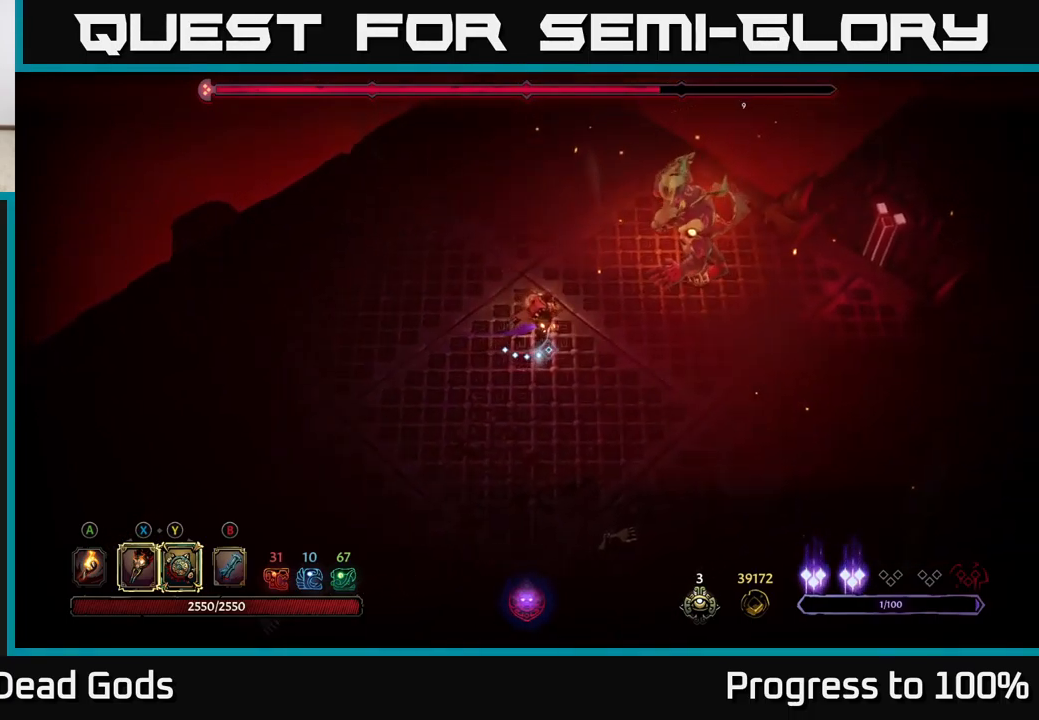
{"buttons": [], "left_stick": "center", "right_stick": "center", "events": [[50, "X", "down"], [150, "X", "up"], [300, "X", "down"], [417, "X", "up"], [433, "left_stick", "center"]]}
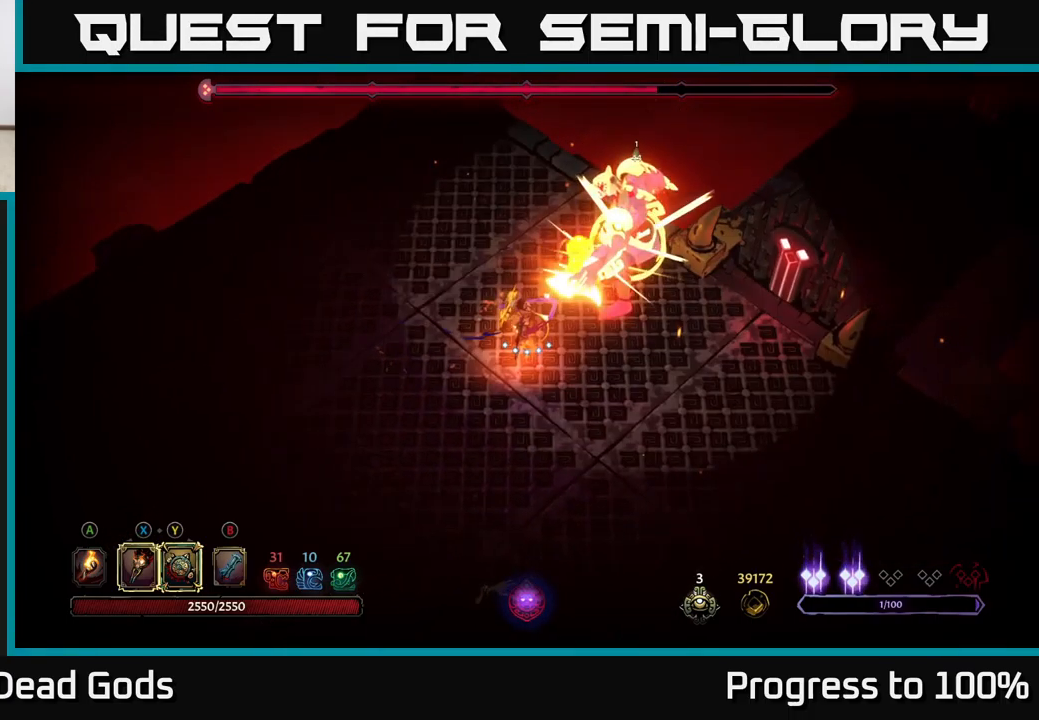
{"buttons": ["Y"], "left_stick": "center", "right_stick": "center", "events": [[33, "X", "down"], [150, "X", "up"], [250, "X", "down"], [367, "X", "up"], [483, "Y", "down"]]}
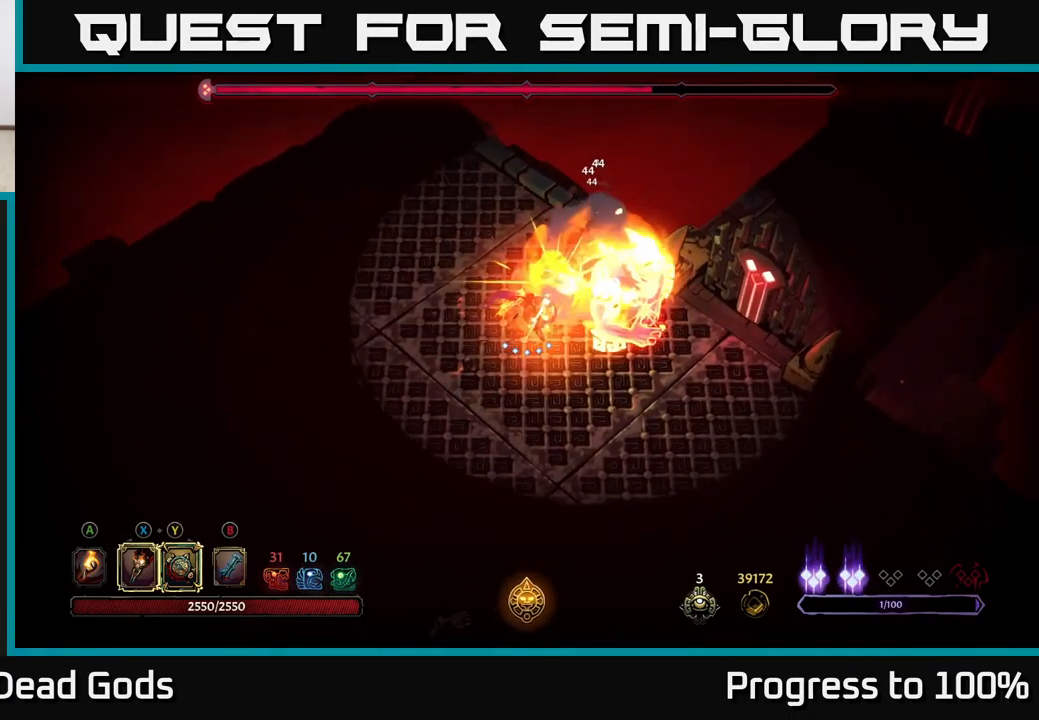
{"buttons": ["R2"], "left_stick": "down", "right_stick": "center", "events": [[50, "Y", "up"], [100, "left_stick", "down"], [467, "R2", "down"]]}
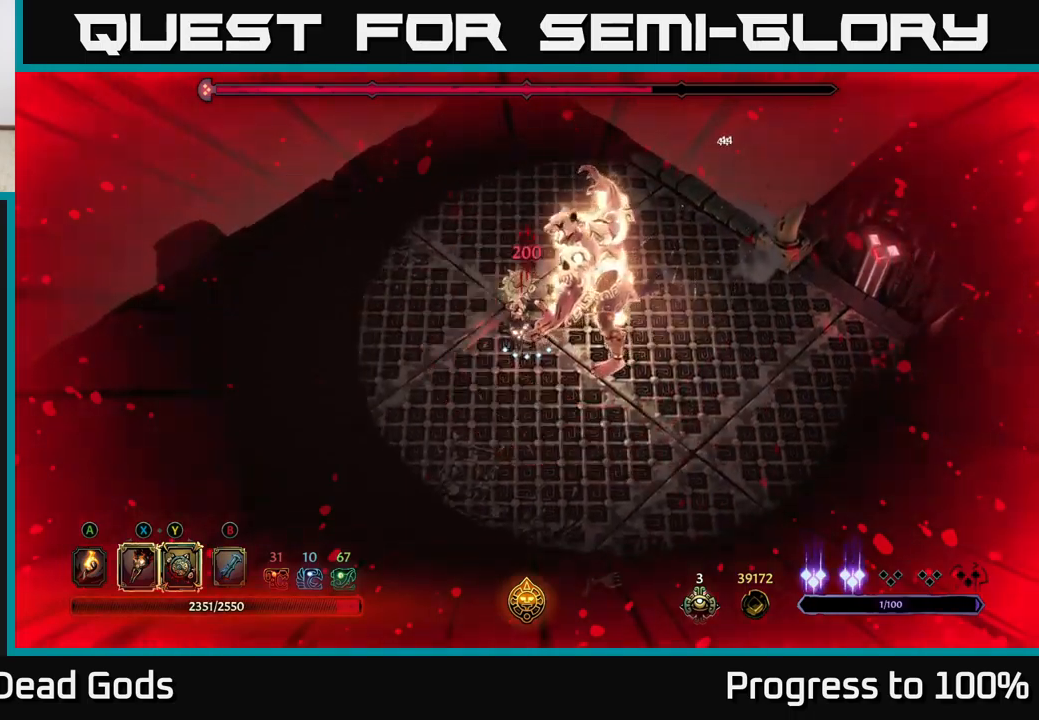
{"buttons": ["X"], "left_stick": "right", "right_stick": "center", "events": [[84, "R2", "up"], [400, "left_stick", "right"], [434, "X", "down"]]}
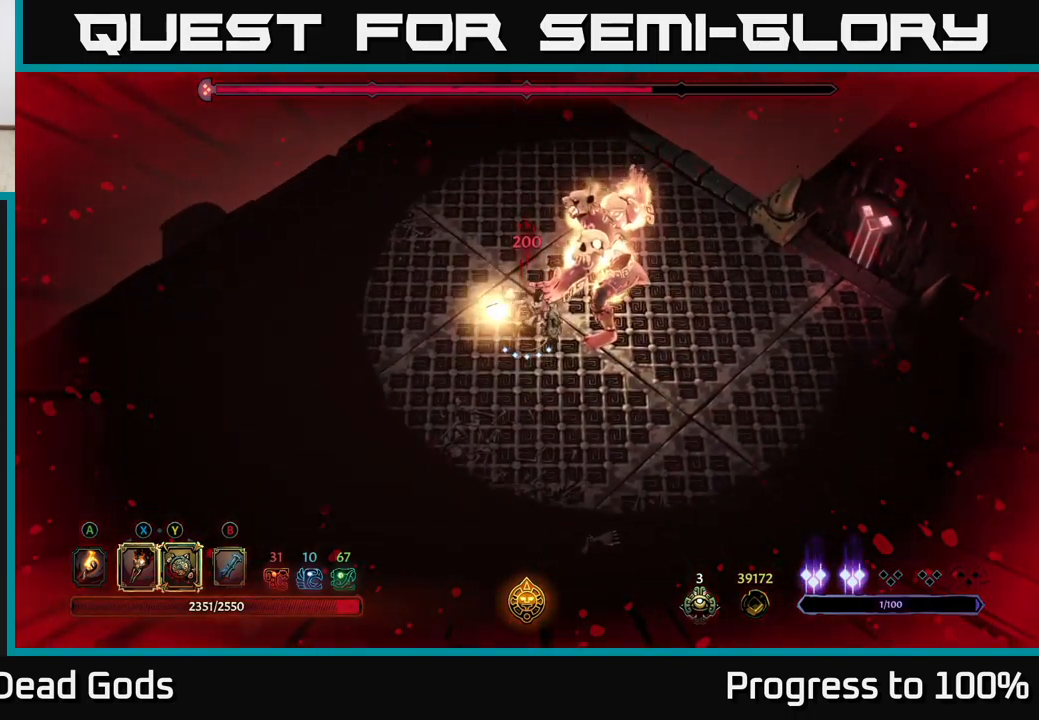
{"buttons": ["X"], "left_stick": "center", "right_stick": "center", "events": [[34, "X", "up"], [50, "left_stick", "up-right"], [167, "X", "down"], [267, "left_stick", "center"], [300, "X", "up"], [384, "X", "down"]]}
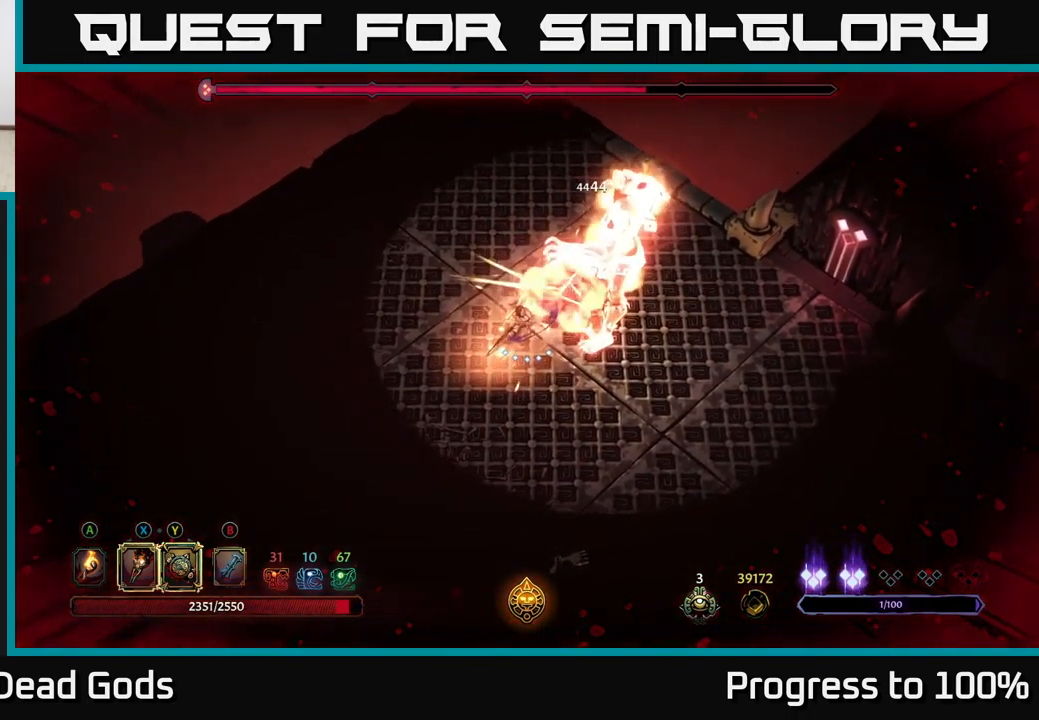
{"buttons": [], "left_stick": "right", "right_stick": "center", "events": [[17, "X", "up"], [17, "left_stick", "right"], [100, "X", "down"], [250, "X", "up"], [384, "Y", "down"], [500, "Y", "up"]]}
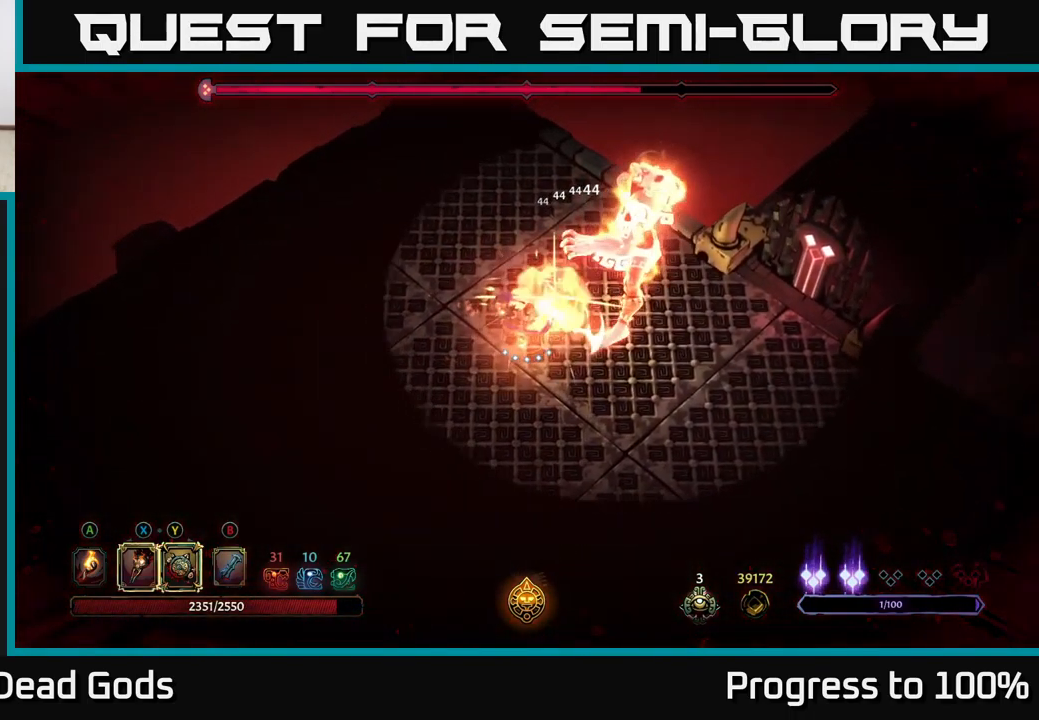
{"buttons": [], "left_stick": "center", "right_stick": "center", "events": [[217, "left_stick", "center"]]}
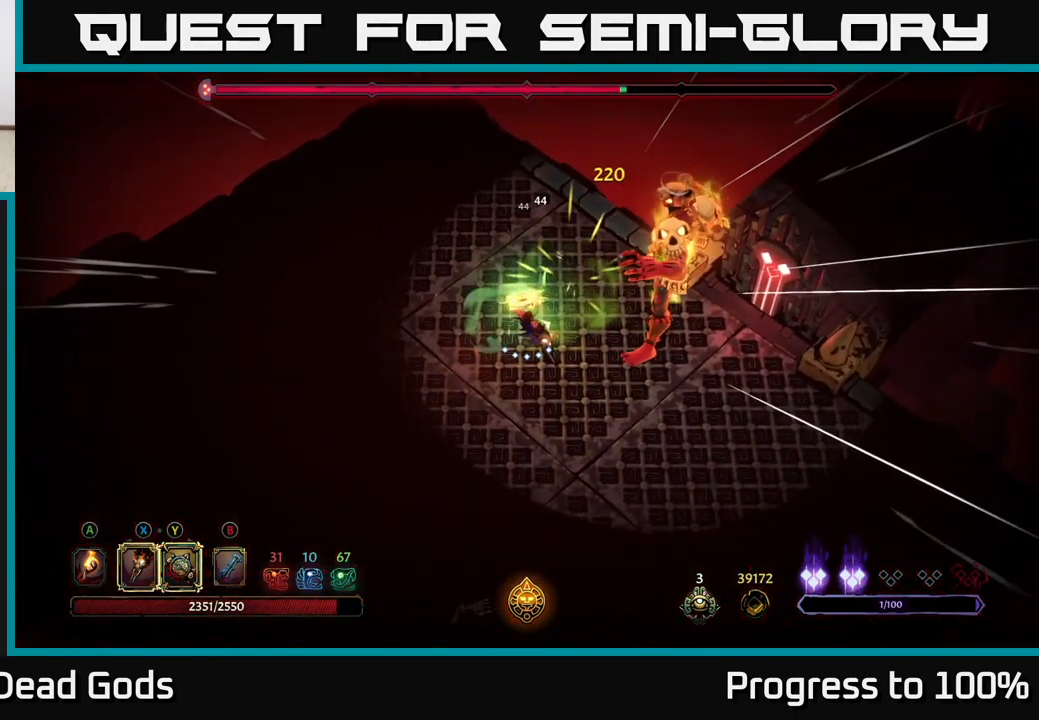
{"buttons": [], "left_stick": "right", "right_stick": "center", "events": [[284, "left_stick", "right"], [334, "X", "down"], [450, "X", "up"]]}
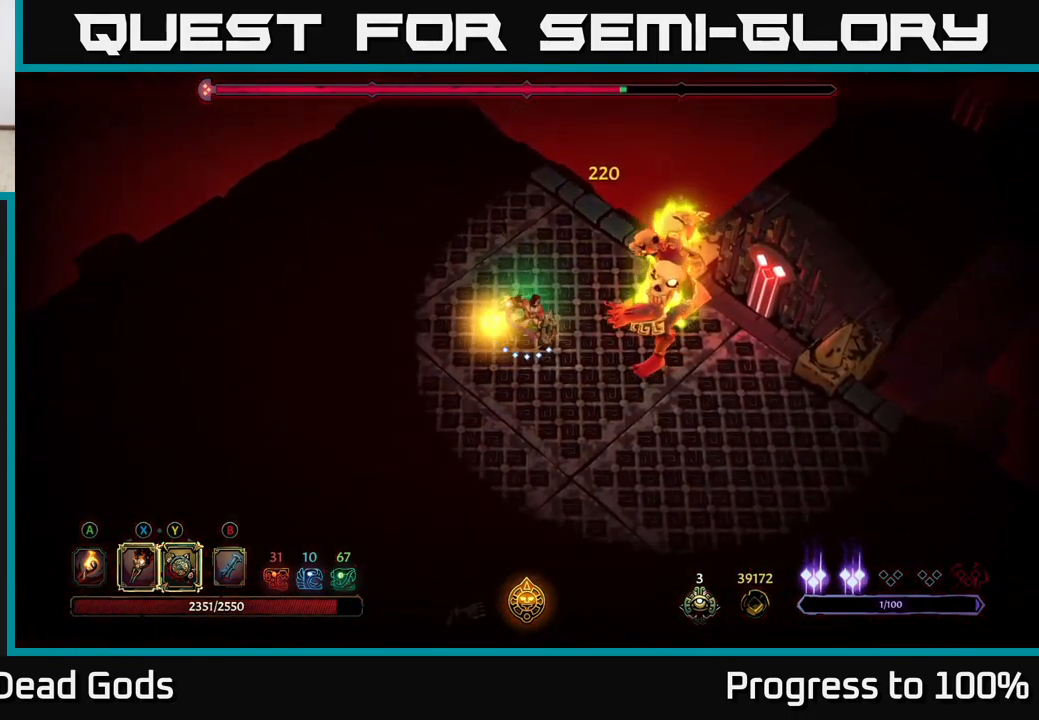
{"buttons": [], "left_stick": "center", "right_stick": "center", "events": [[84, "left_stick", "center"], [117, "X", "down"], [250, "X", "up"], [384, "X", "down"], [500, "X", "up"]]}
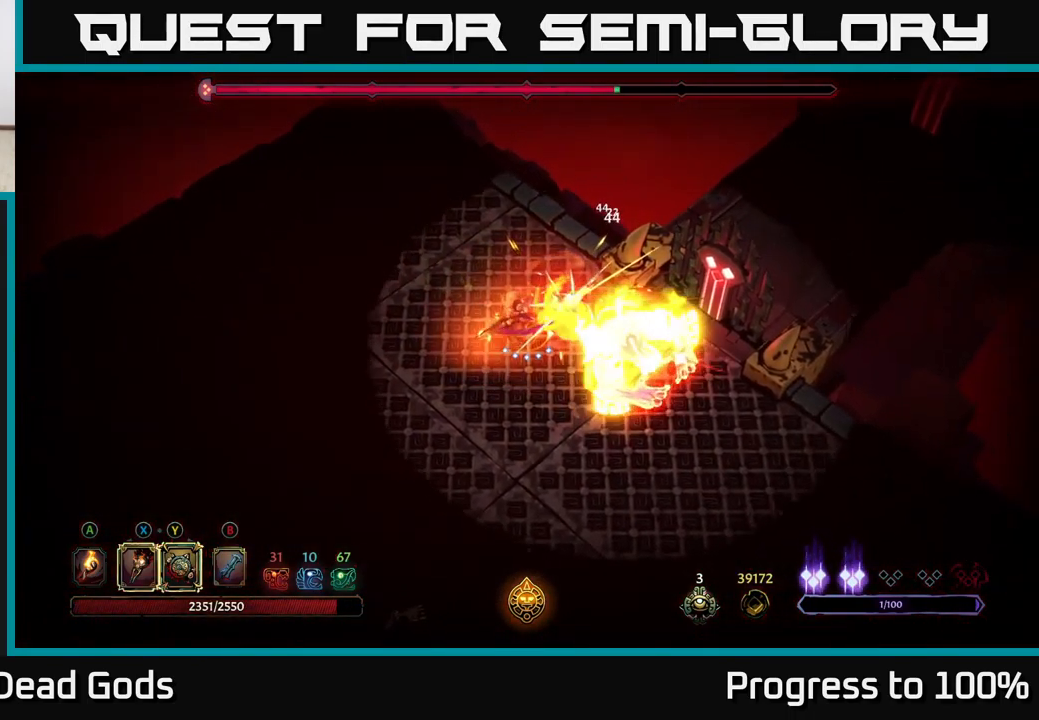
{"buttons": [], "left_stick": "up", "right_stick": "center", "events": [[34, "left_stick", "down"], [117, "R2", "down"], [267, "R2", "up"], [450, "left_stick", "right"], [500, "left_stick", "up"]]}
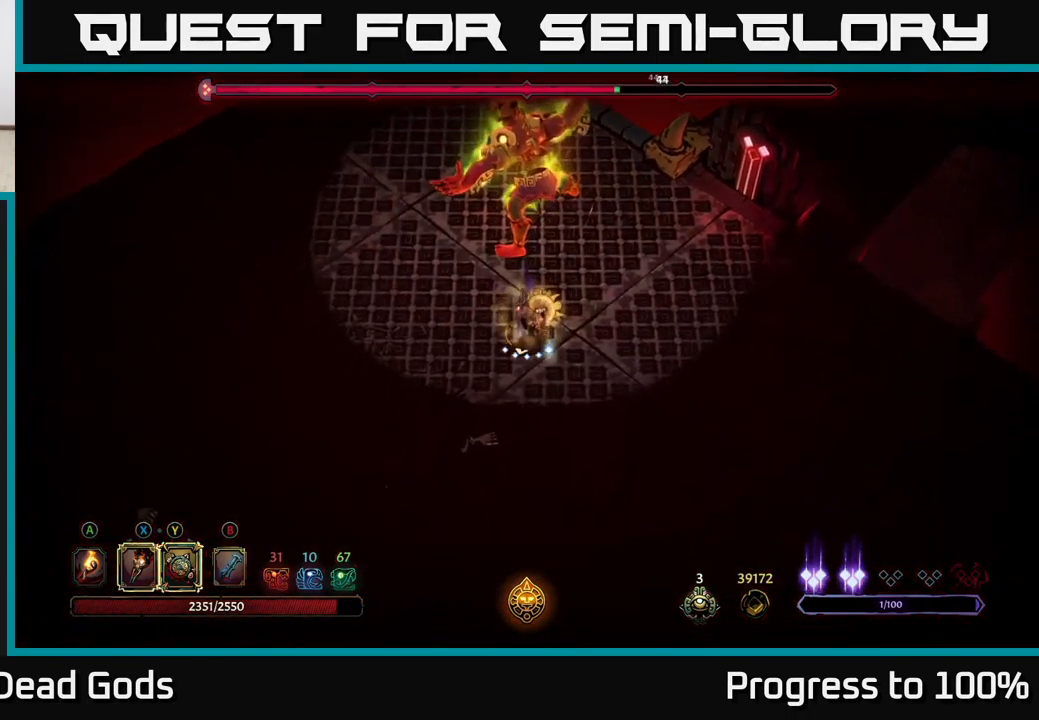
{"buttons": ["X"], "left_stick": "up", "right_stick": "center", "events": [[134, "X", "down"], [250, "X", "up"], [450, "X", "down"]]}
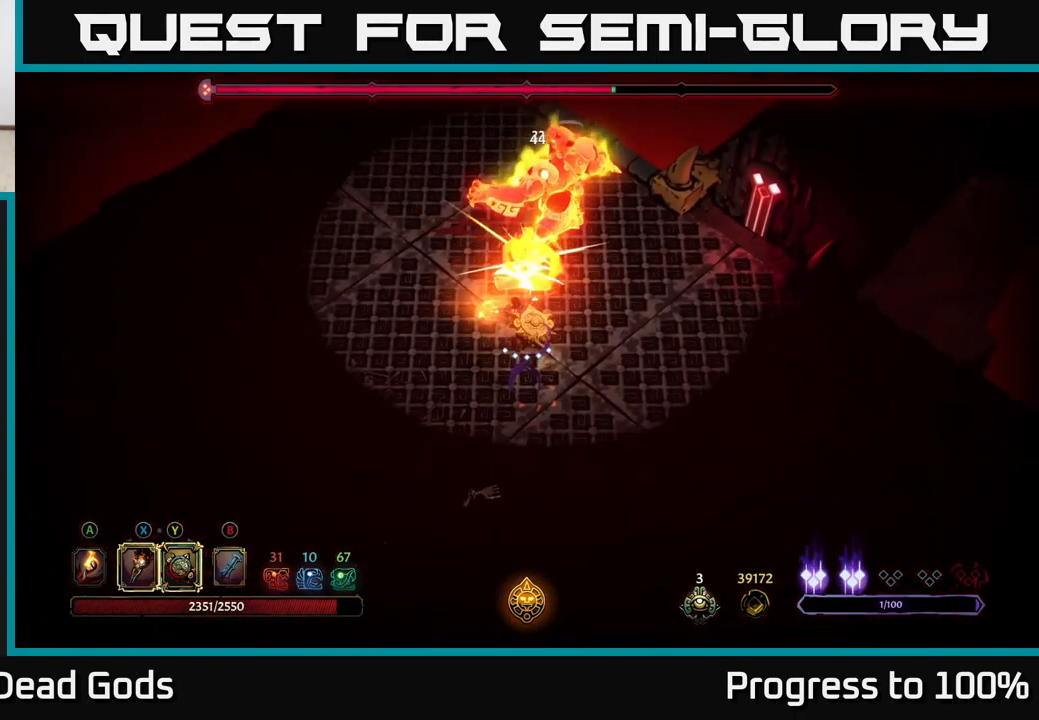
{"buttons": ["X"], "left_stick": "up", "right_stick": "center", "events": [[84, "X", "up"], [167, "X", "down"], [300, "X", "up"], [417, "X", "down"]]}